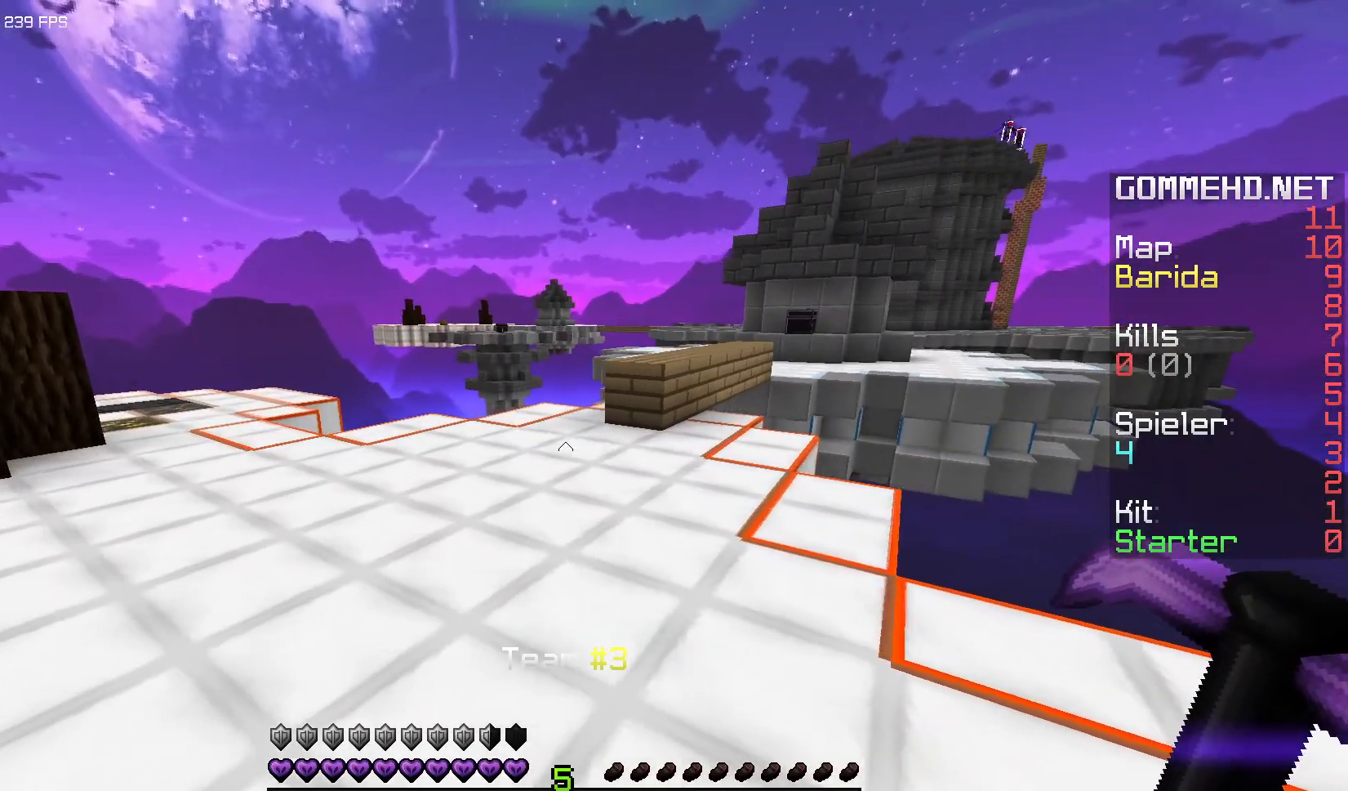
Gameplay with keyboard and mouse; each line is a JSON object with the keys and mouse buttons held at the frame after it. "events" lists presses ("down") and releases ("up") of "a", "d", "s", "space", "w", "mouse_left" and "mouse_right" between this image and that frame as [ms after this image, input, new state], when the widget could be followed in between. "mouse_left", "mouse_right" = the "left", "right" buttons of the "mouse" list. No other keys are recorded. Fast repeated clicks can show as one long hold. Mouse movement is not recorded.
{"keys": [], "mouse": [], "events": [[67, "a", "up"]]}
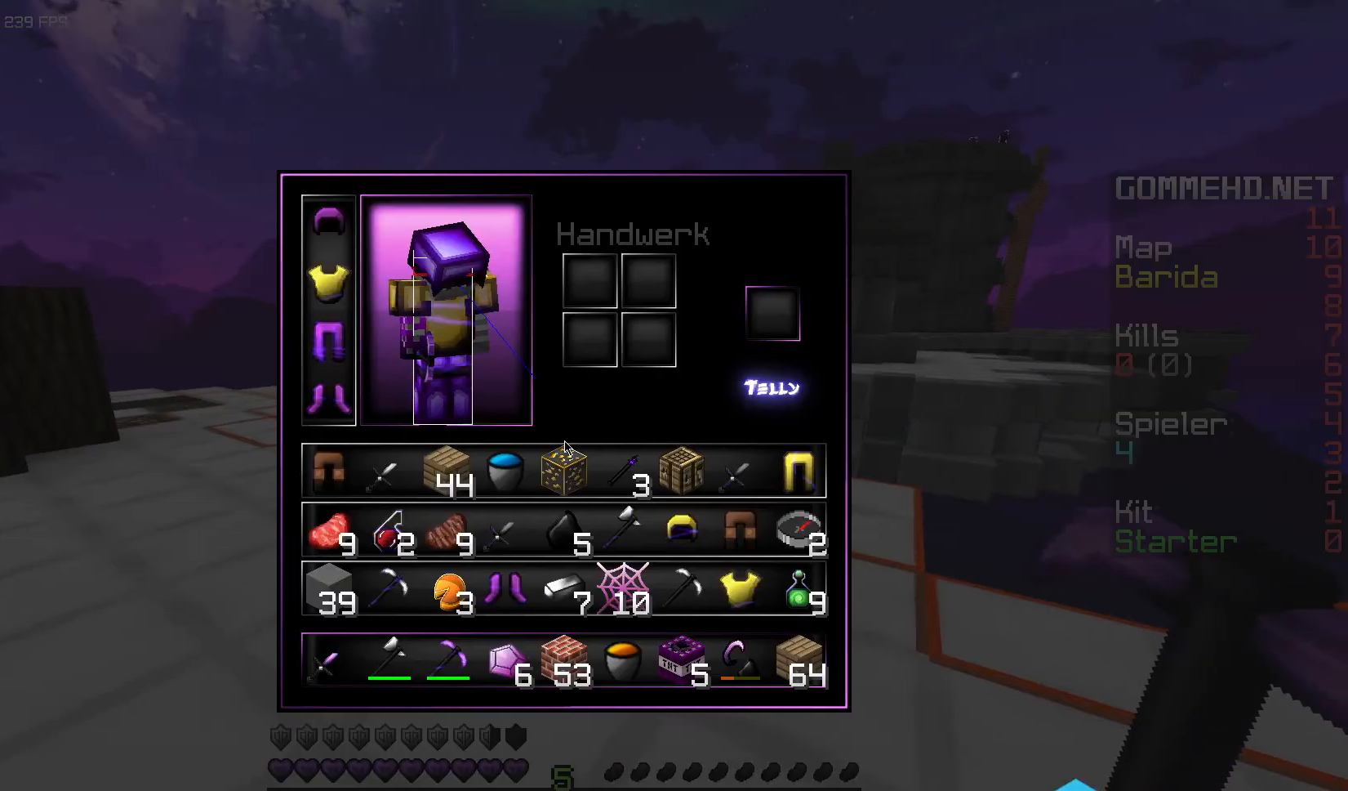
{"keys": ["space", "w"], "mouse": [], "events": [[167, "a", "down"], [167, "w", "down"], [333, "a", "up"], [450, "space", "down"]]}
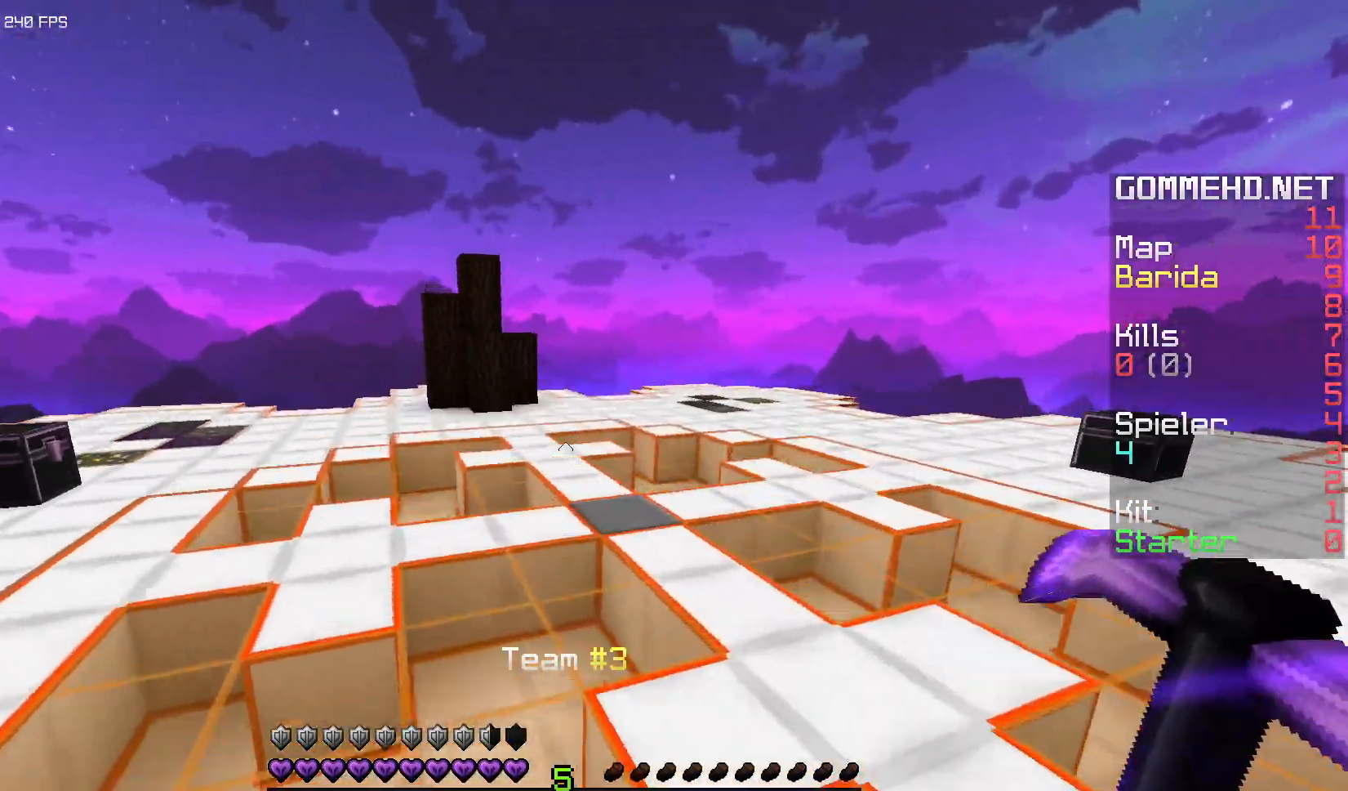
{"keys": [], "mouse": [], "events": [[67, "space", "up"], [167, "w", "up"]]}
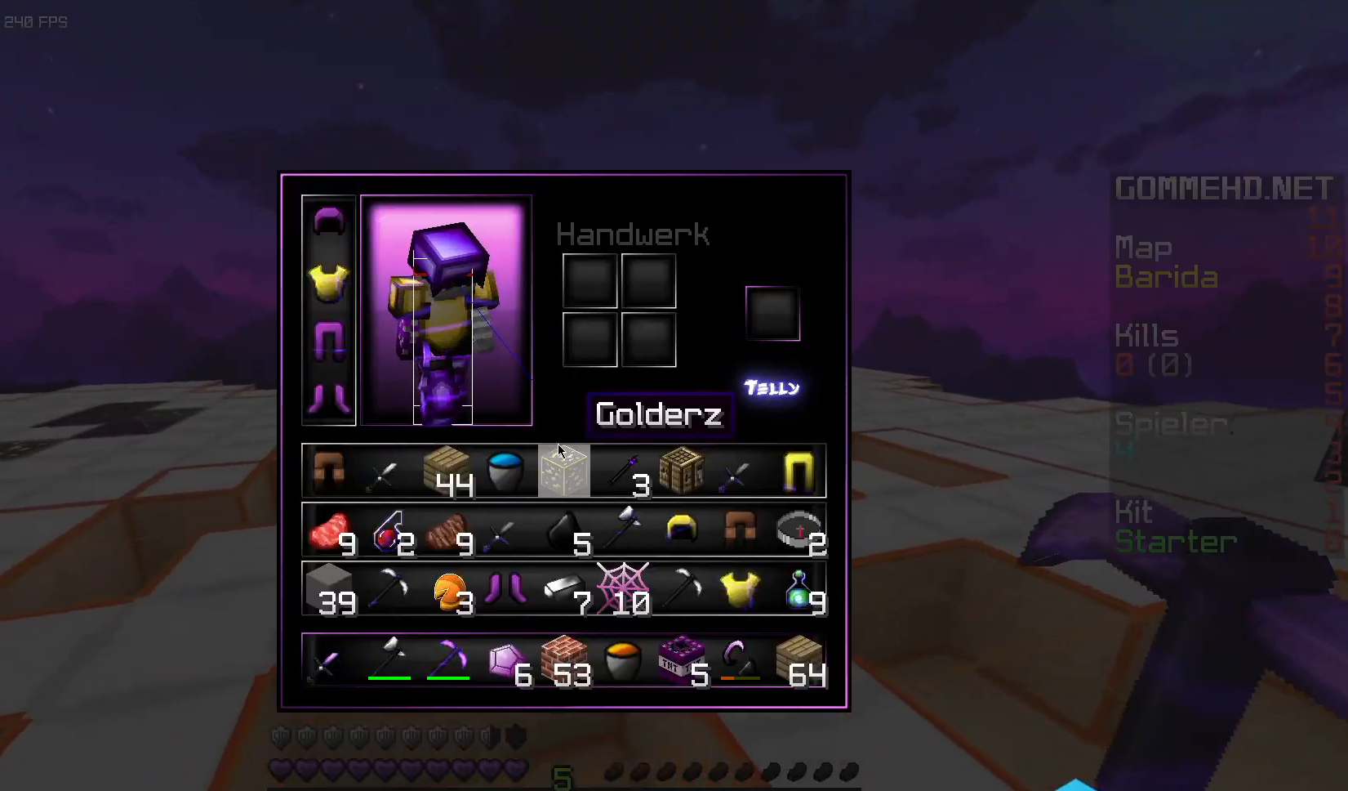
{"keys": [], "mouse": [], "events": []}
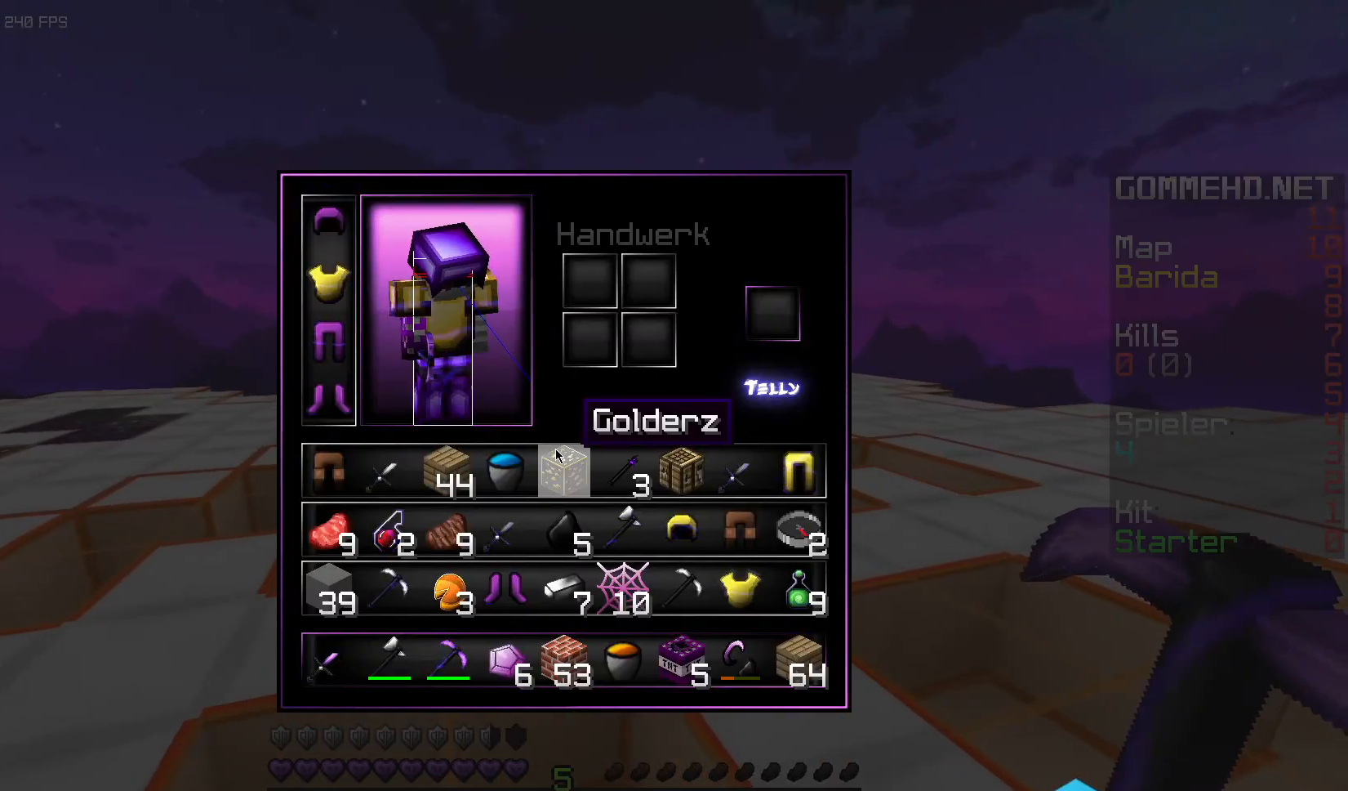
{"keys": [], "mouse": [], "events": []}
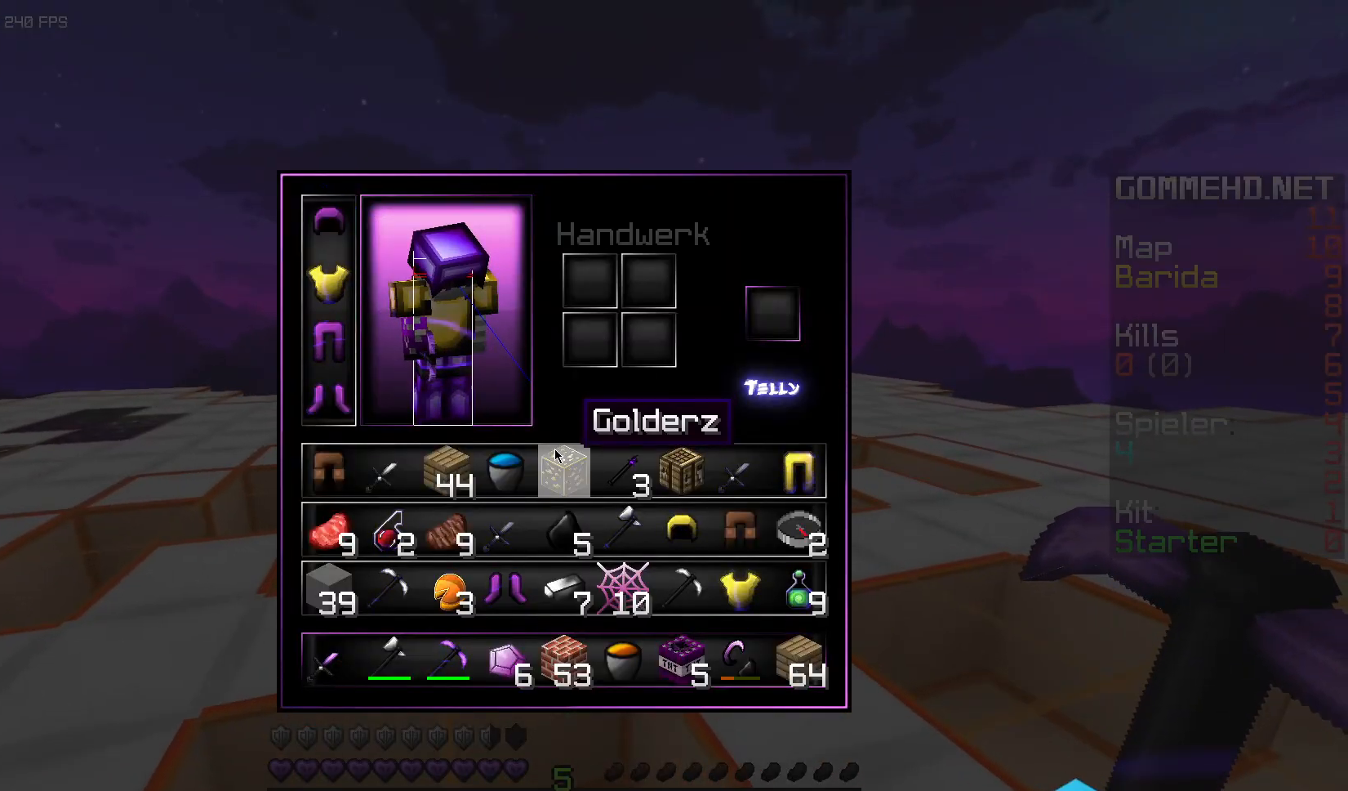
{"keys": [], "mouse": [], "events": []}
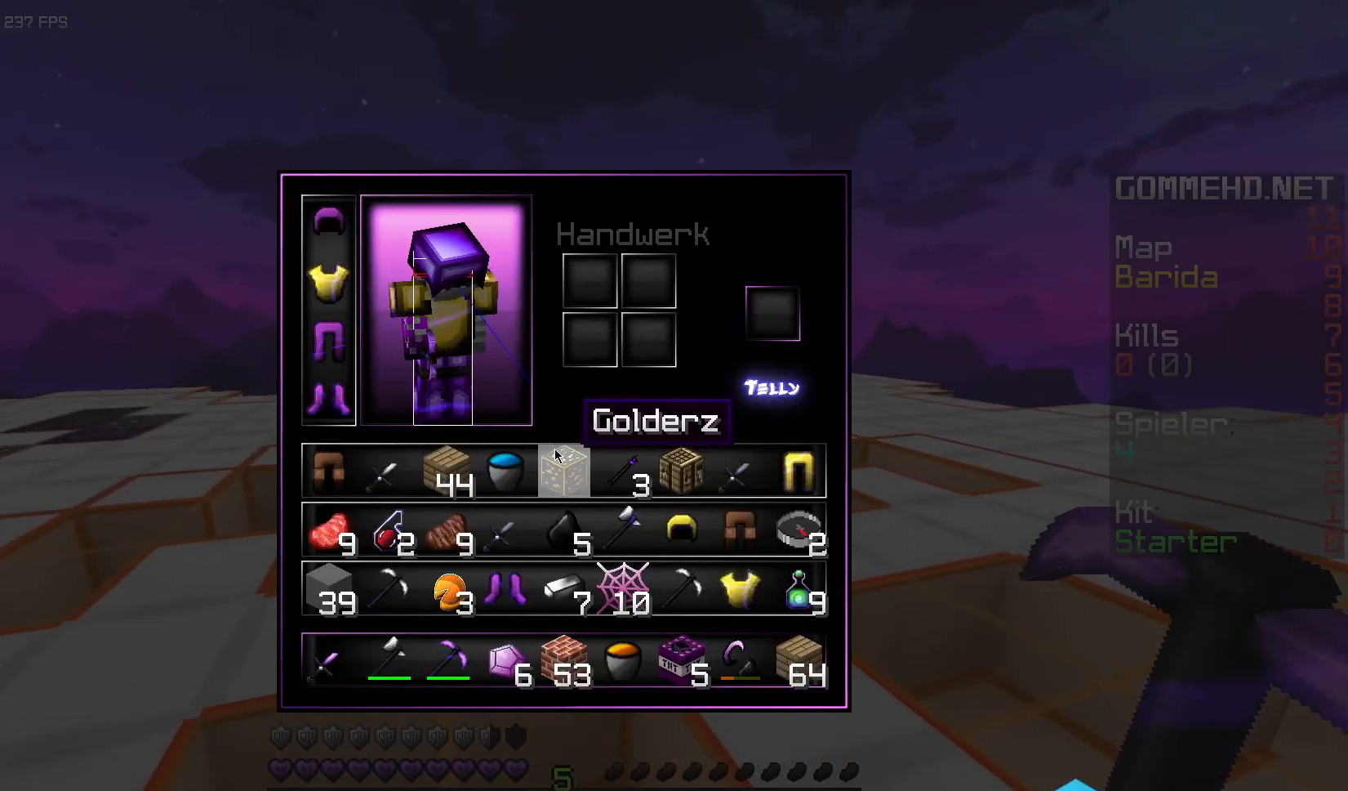
{"keys": [], "mouse": [], "events": []}
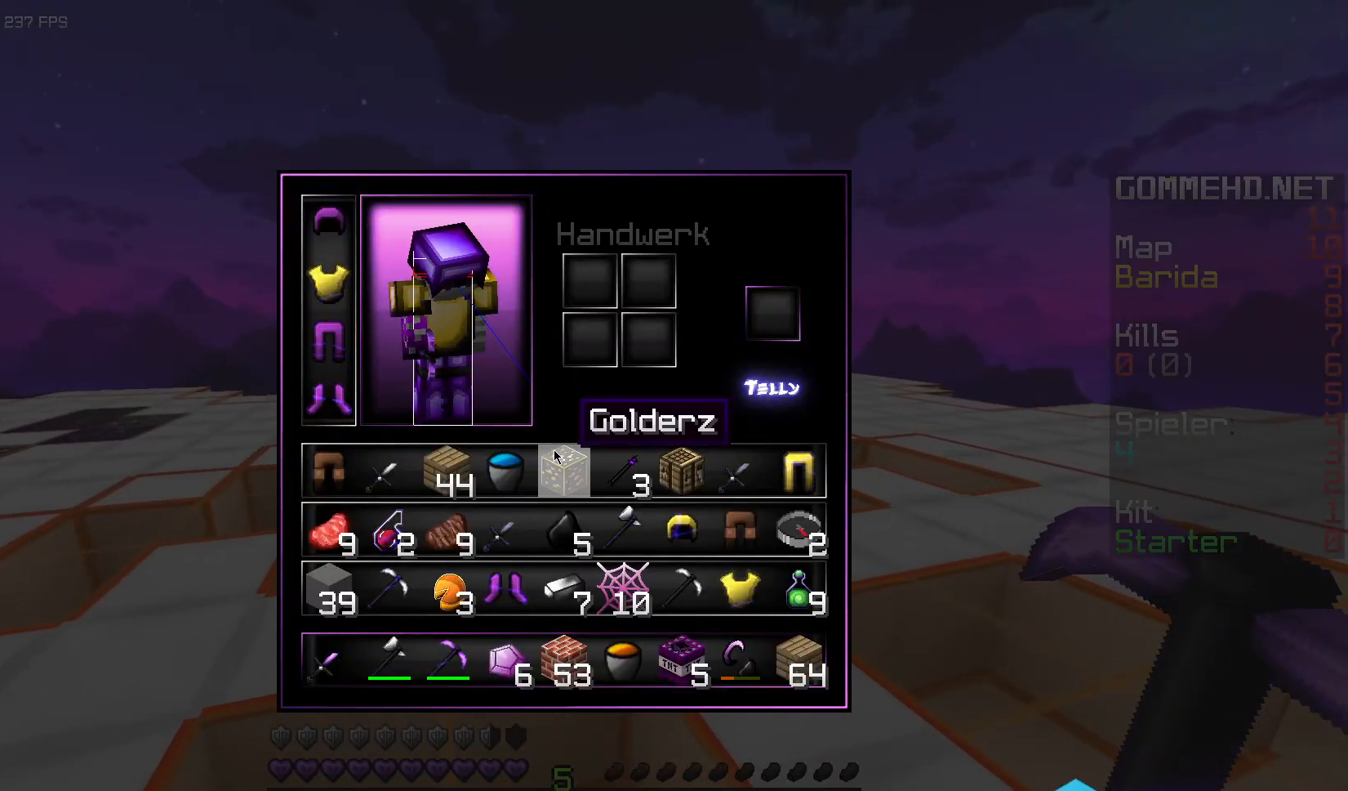
{"keys": [], "mouse": [], "events": []}
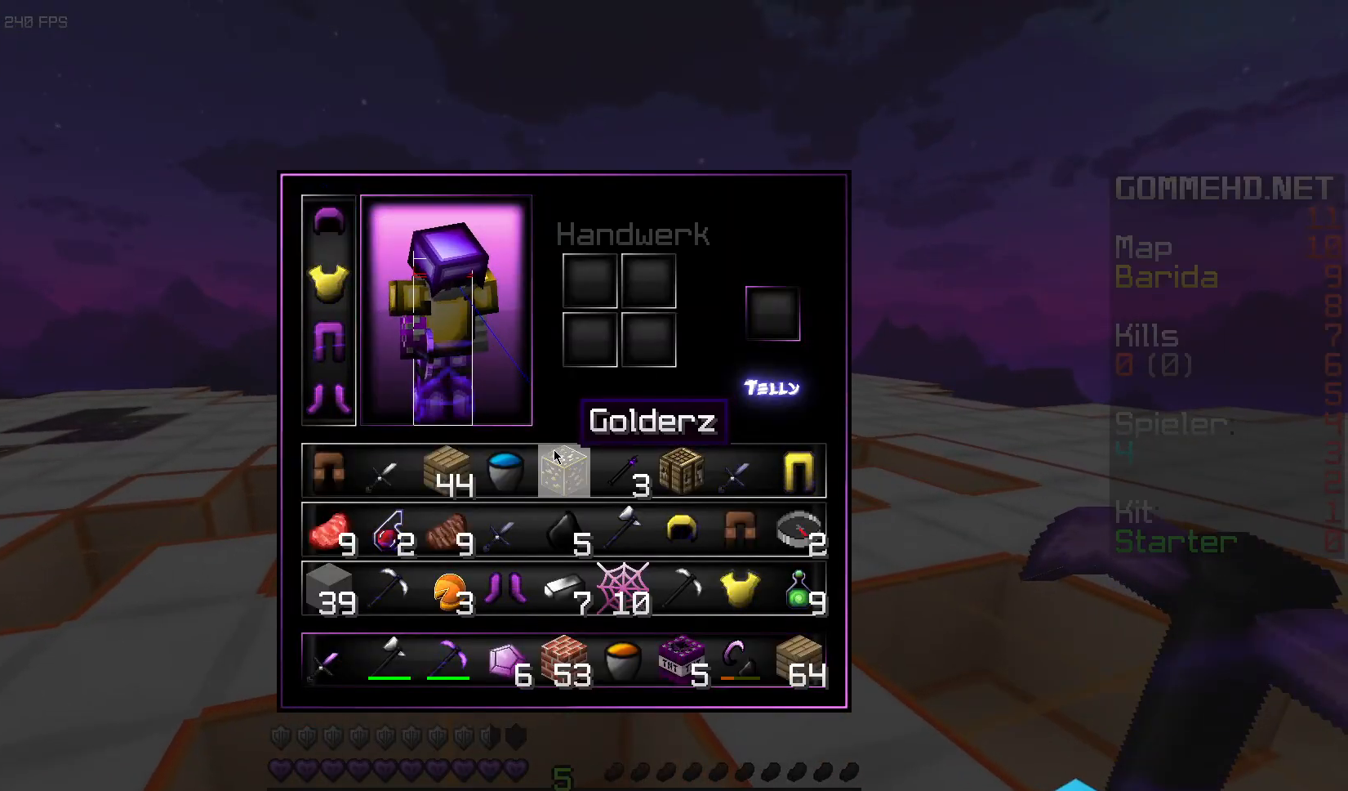
{"keys": [], "mouse": [], "events": []}
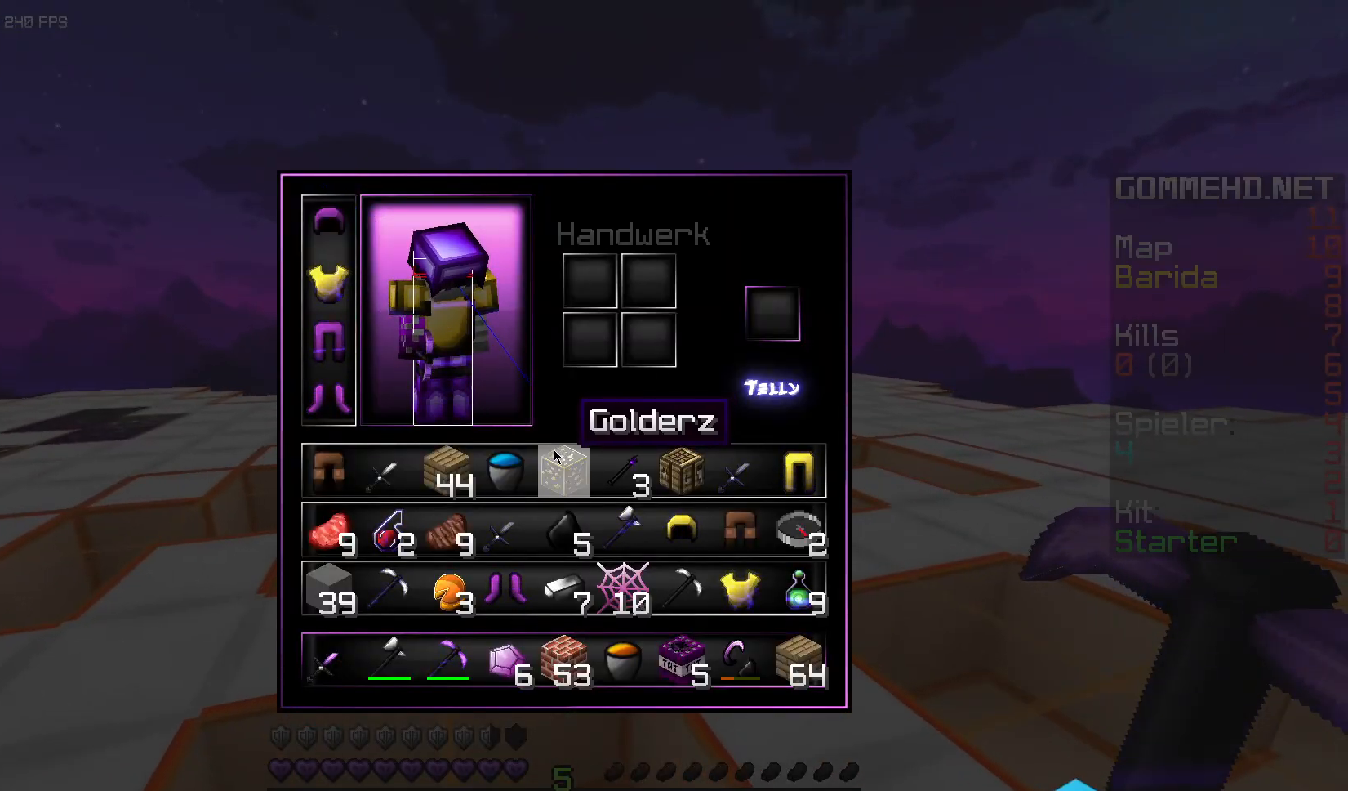
{"keys": [], "mouse": [], "events": []}
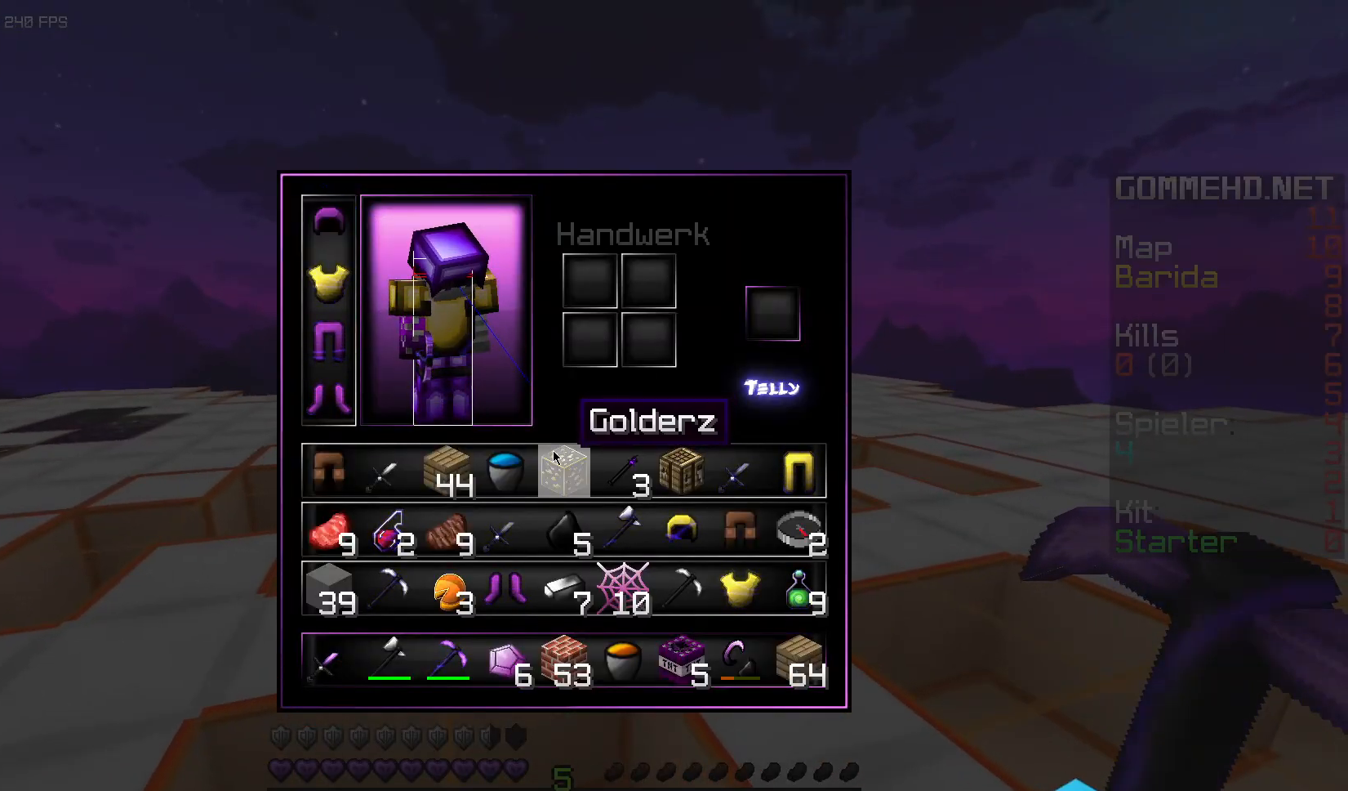
{"keys": [], "mouse": [], "events": []}
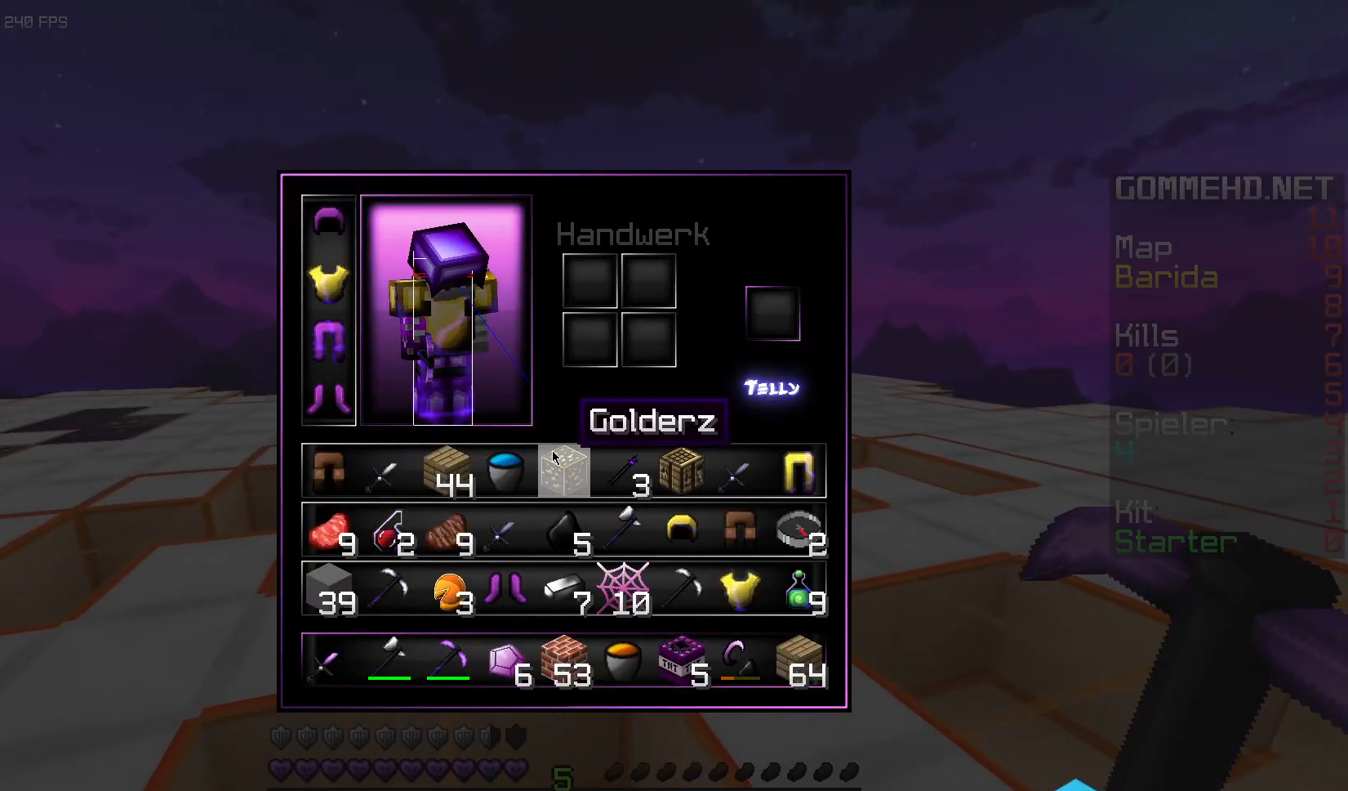
{"keys": [], "mouse": [], "events": []}
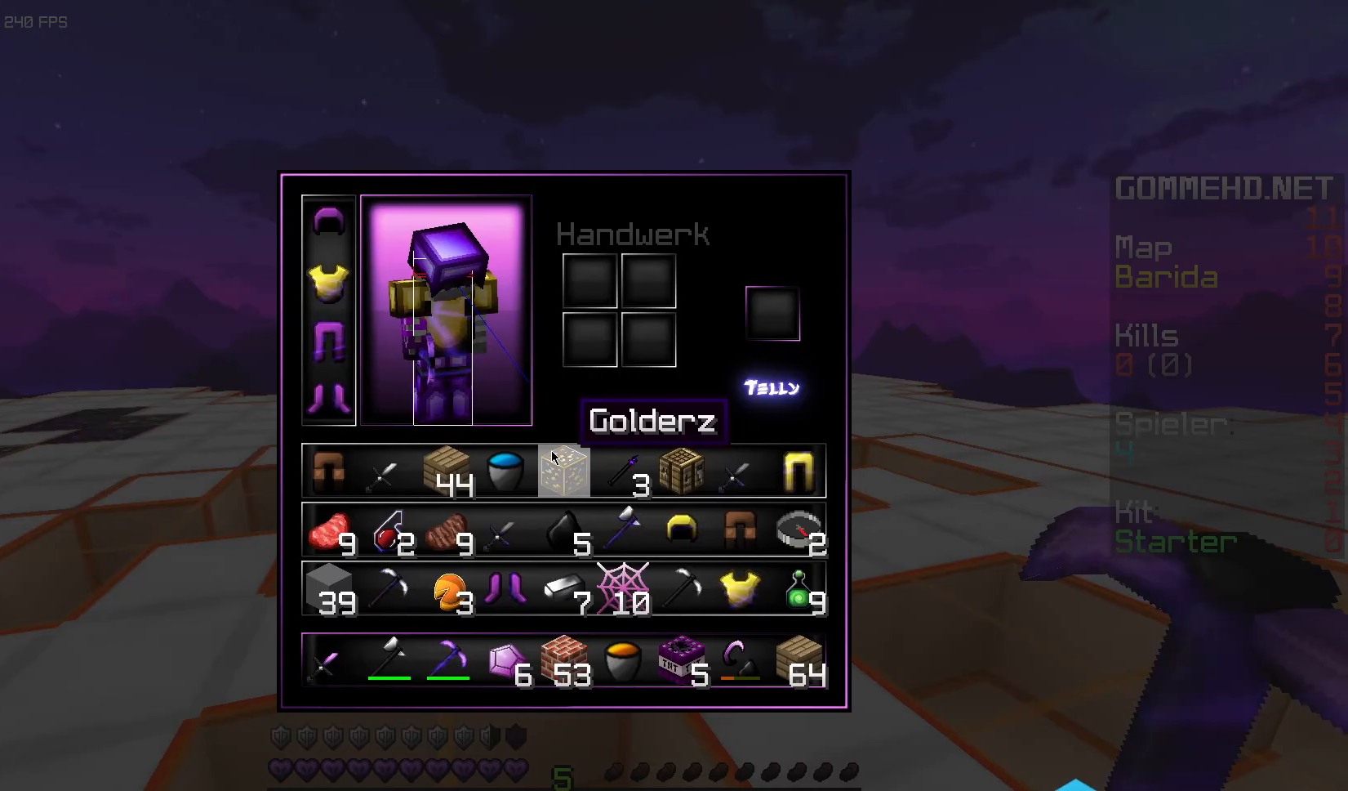
{"keys": ["w"], "mouse": [], "events": [[200, "w", "down"]]}
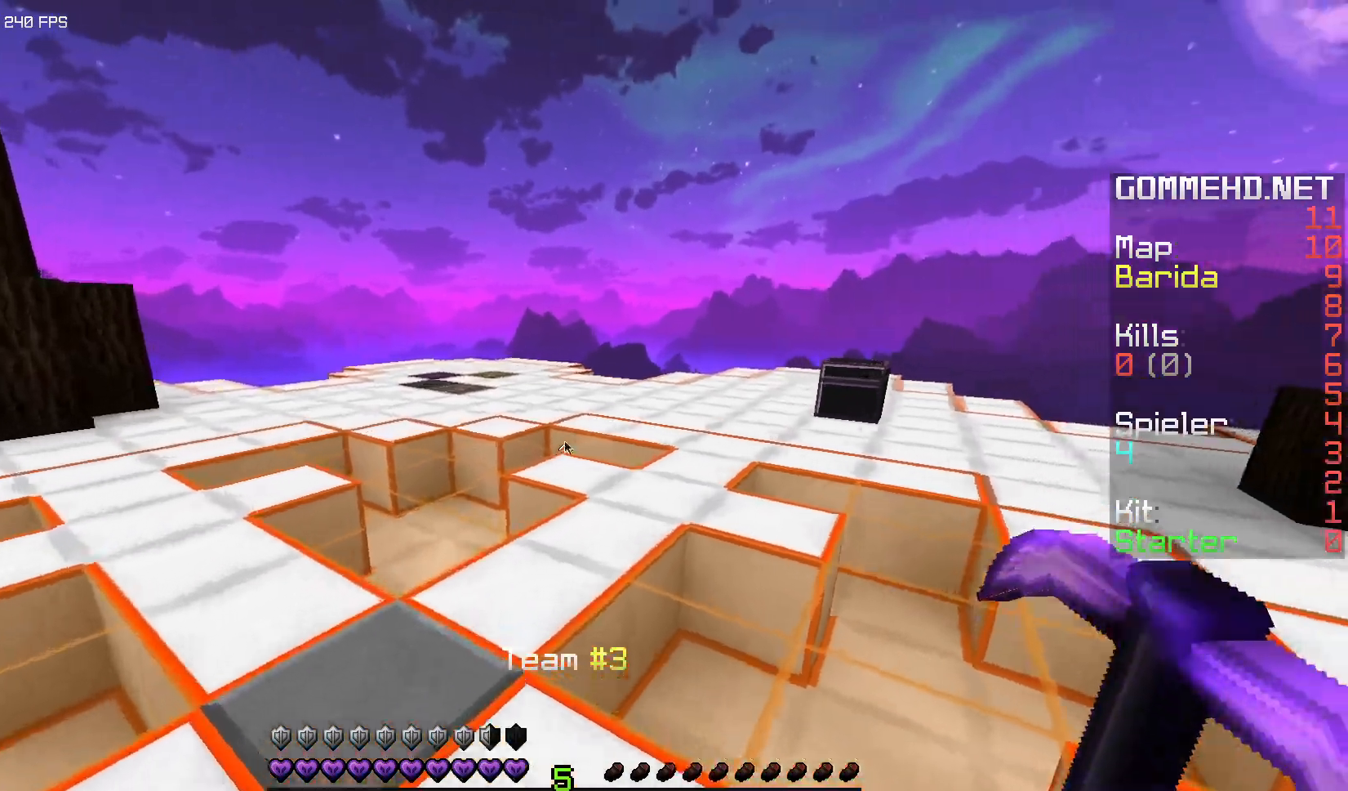
{"keys": [], "mouse": []}
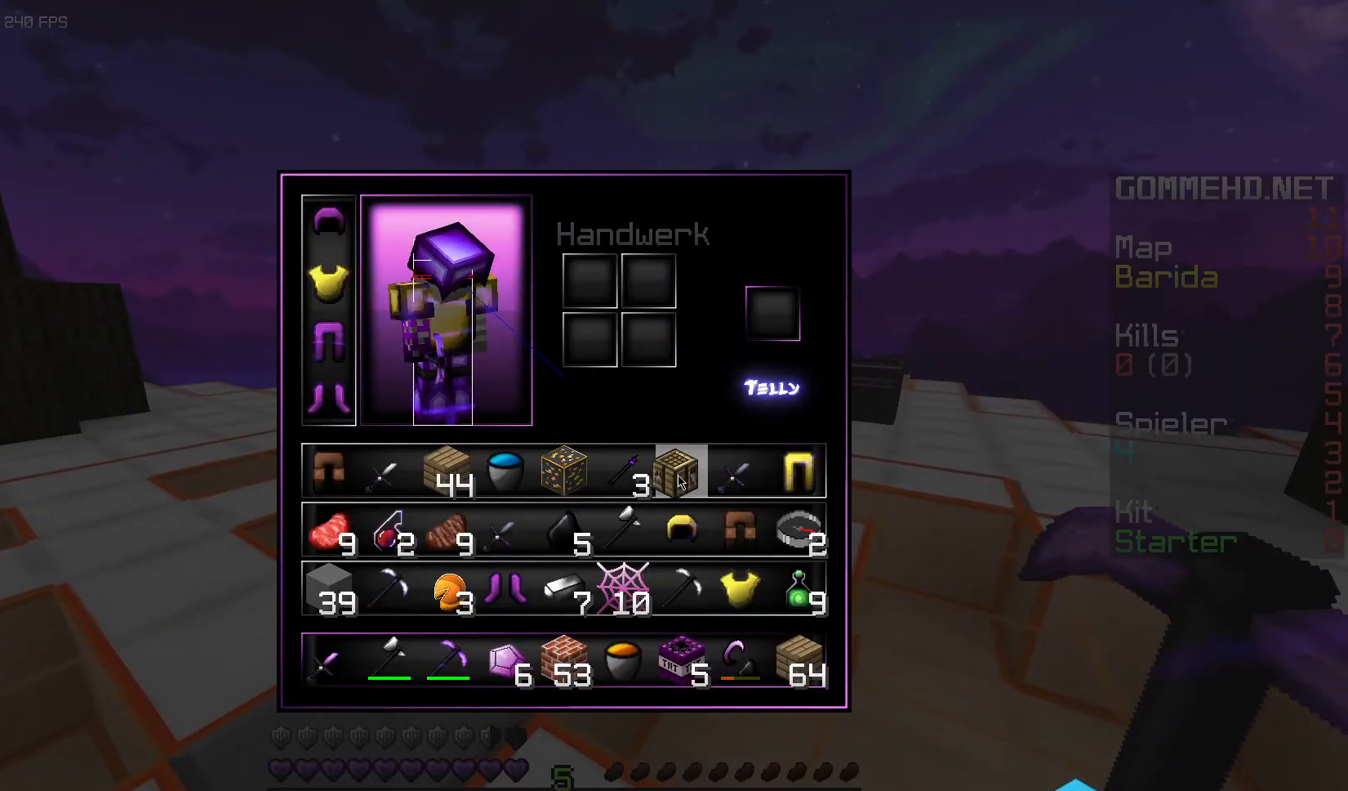
{"keys": [], "mouse": [], "events": []}
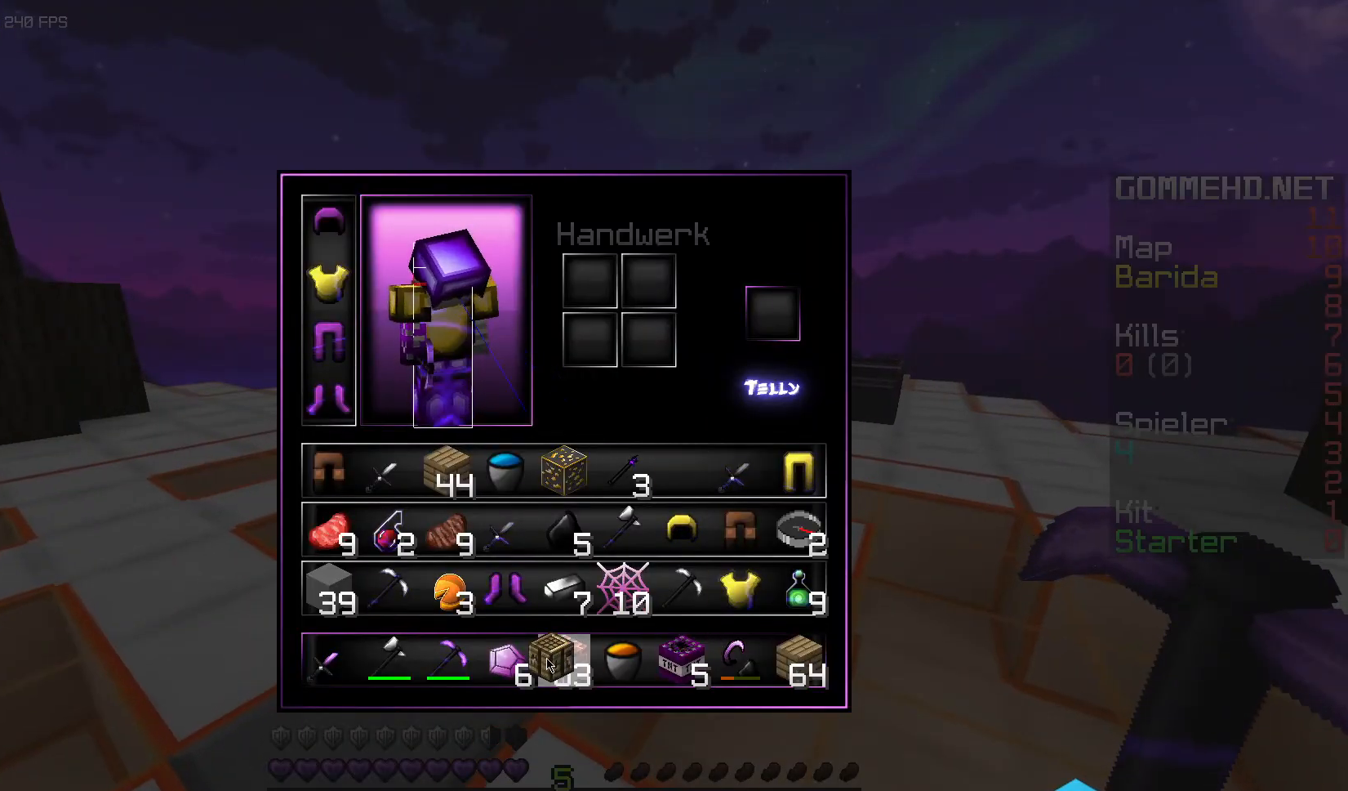
{"keys": [], "mouse": [], "events": []}
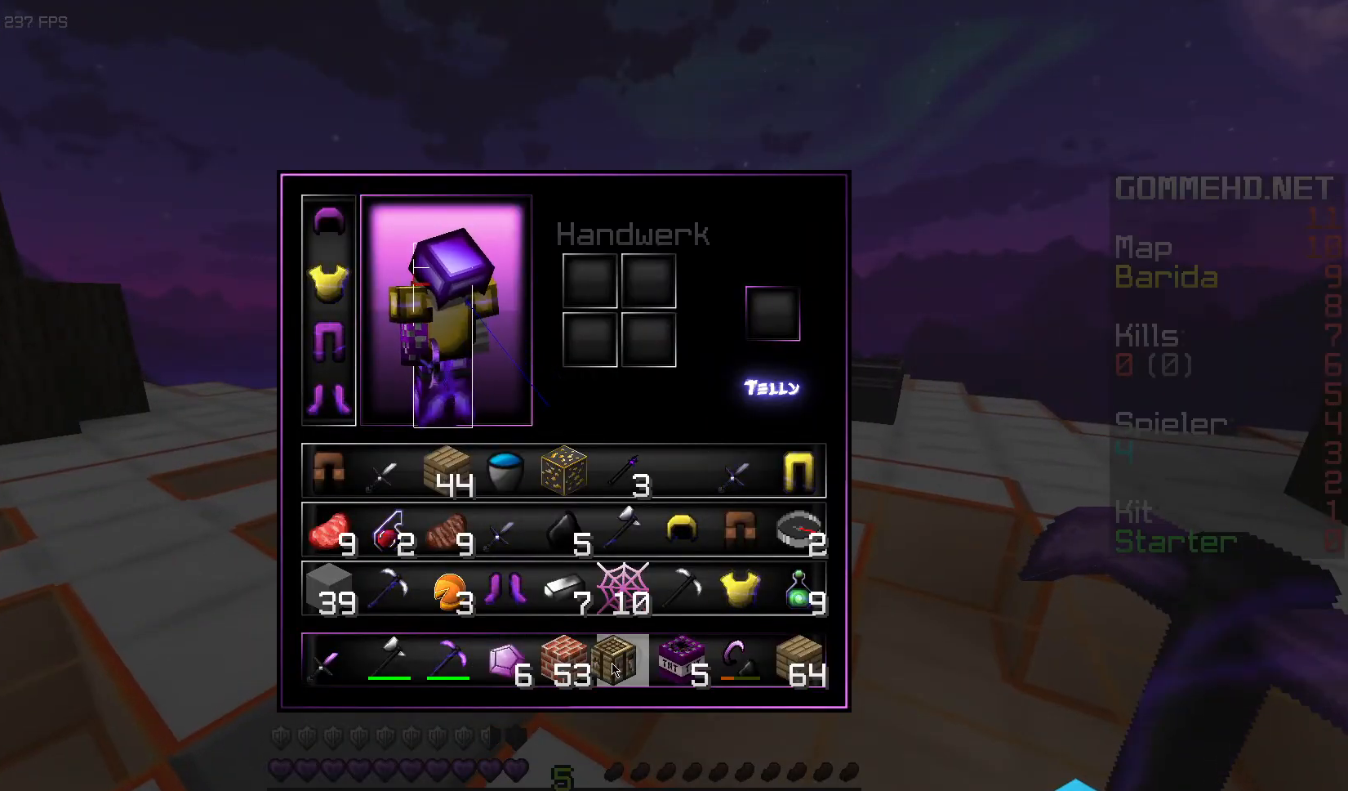
{"keys": [], "mouse": [], "events": []}
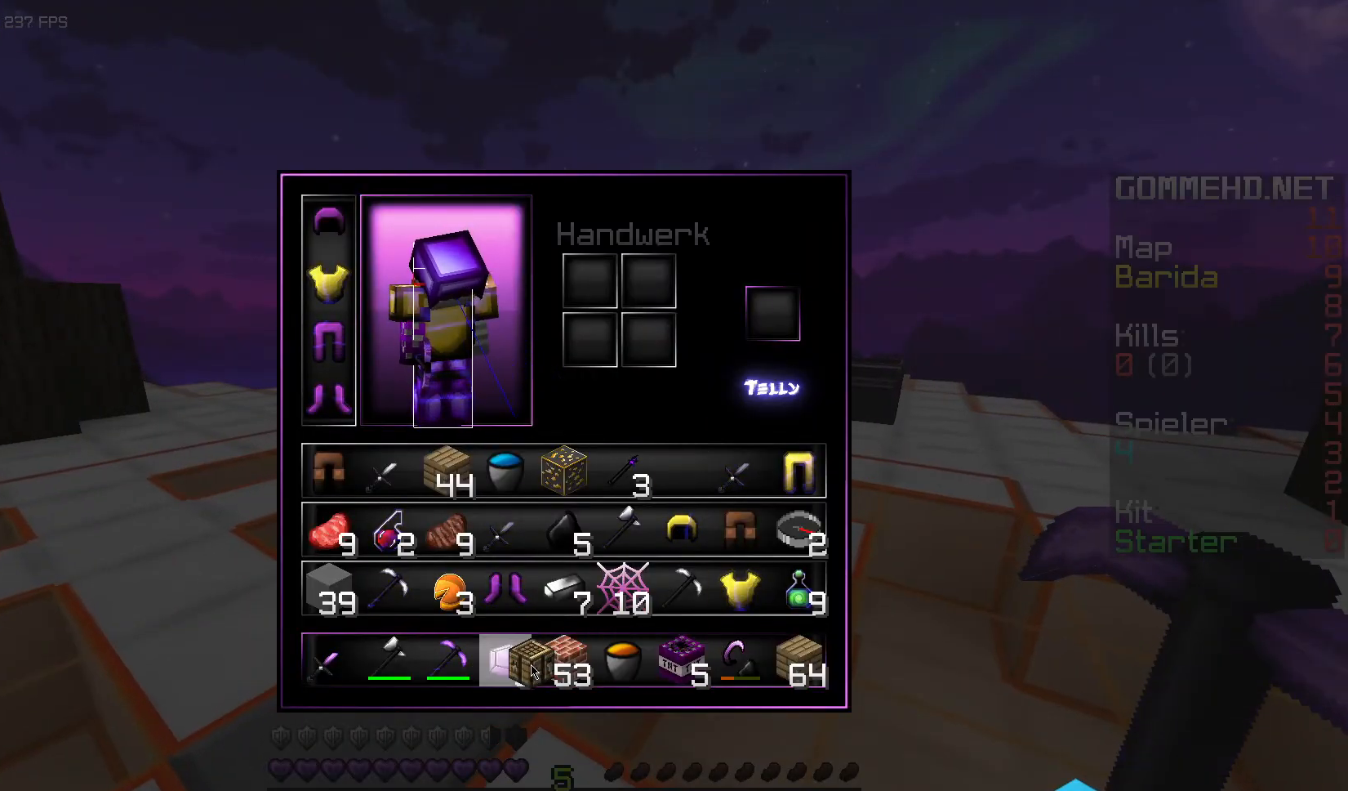
{"keys": [], "mouse": [], "events": []}
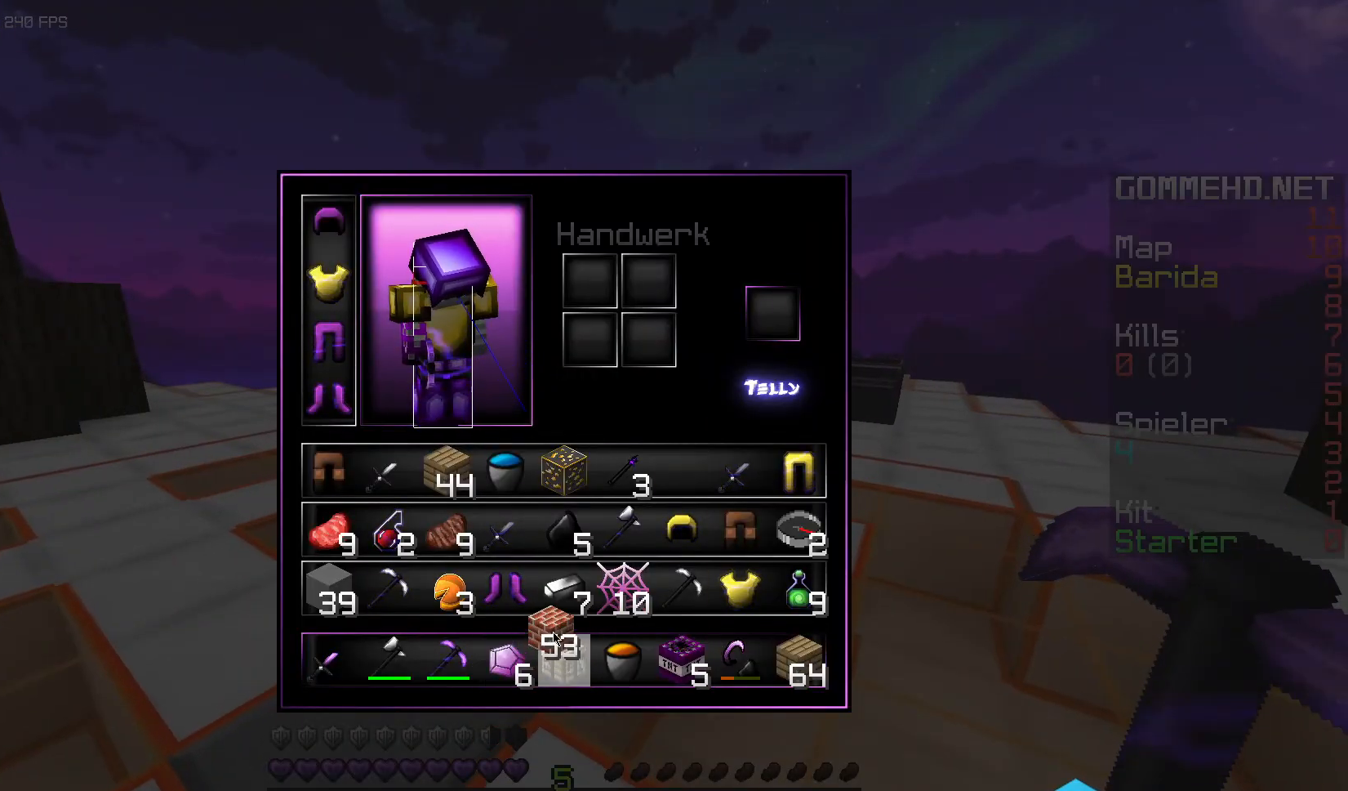
{"keys": [], "mouse": [], "events": []}
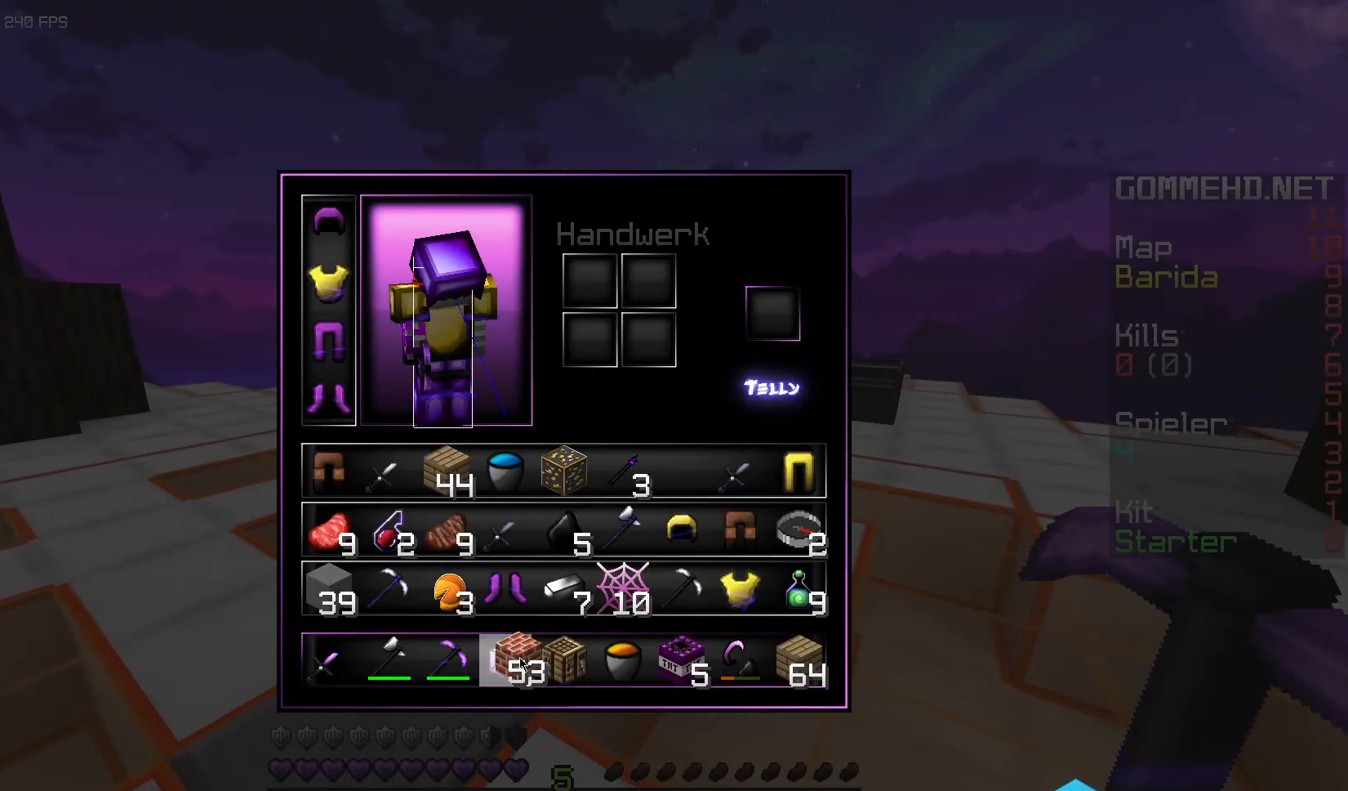
{"keys": [], "mouse": [], "events": []}
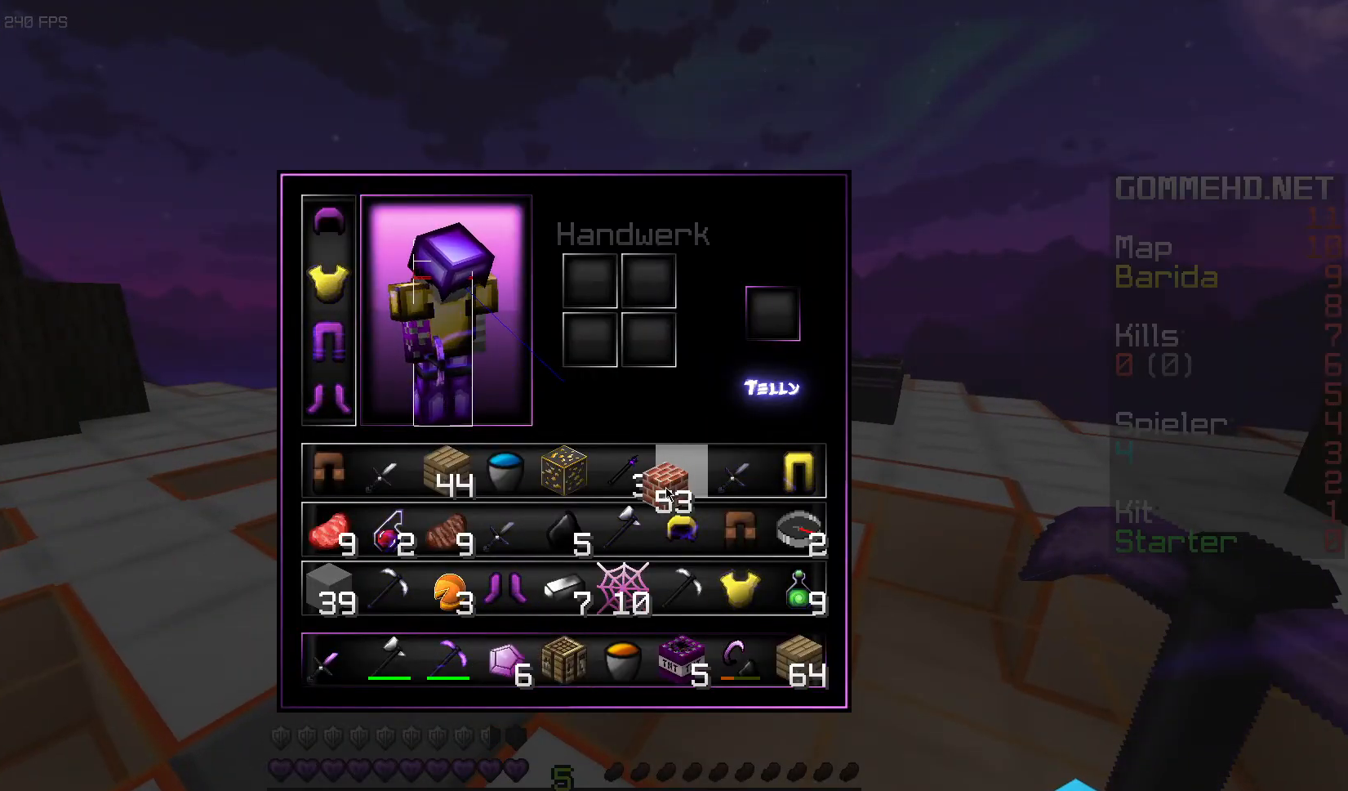
{"keys": ["a", "w"], "mouse": [], "events": [[317, "a", "down"], [400, "w", "down"]]}
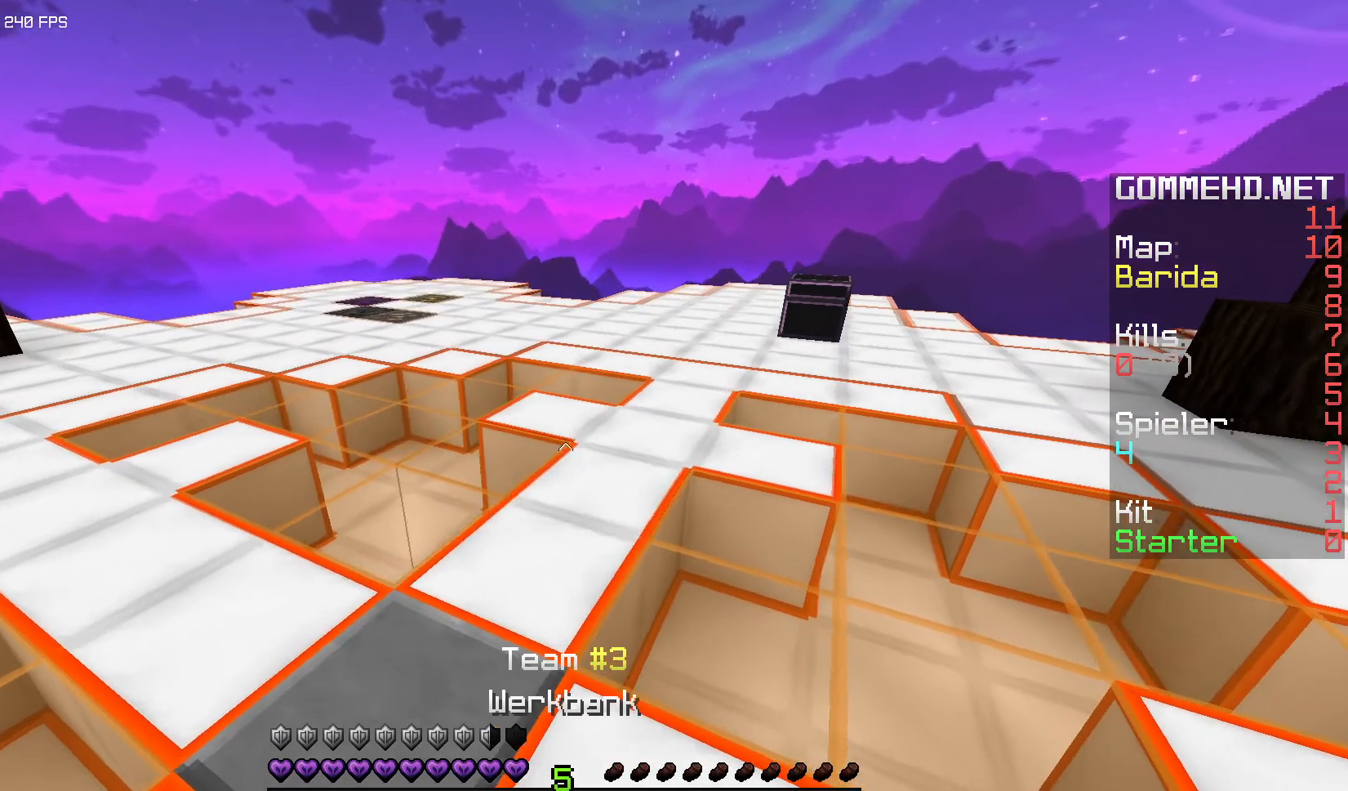
{"keys": [], "mouse": [], "events": [[100, "a", "up"], [283, "mouse_right", "down"], [317, "w", "up"], [433, "mouse_right", "up"]]}
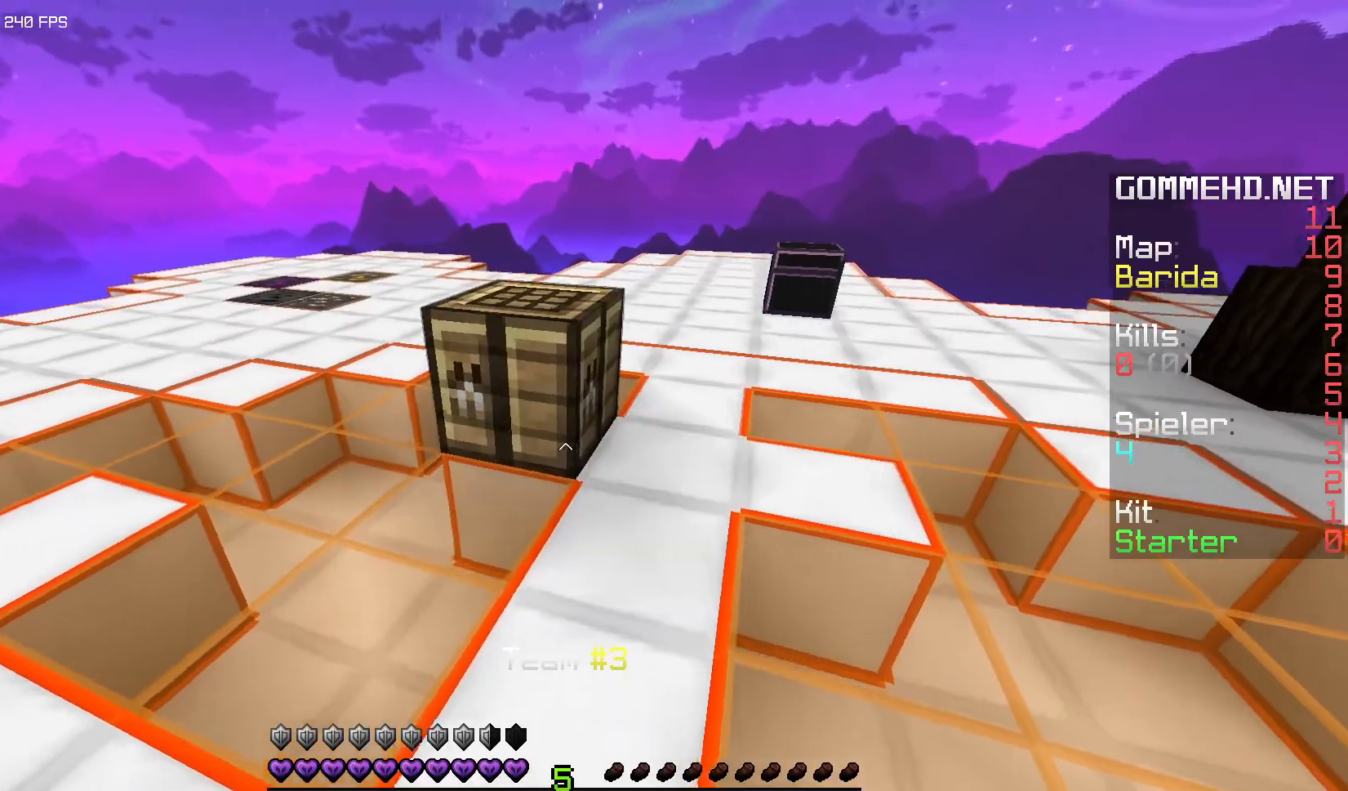
{"keys": [], "mouse": [], "events": [[33, "mouse_right", "down"], [133, "mouse_right", "up"]]}